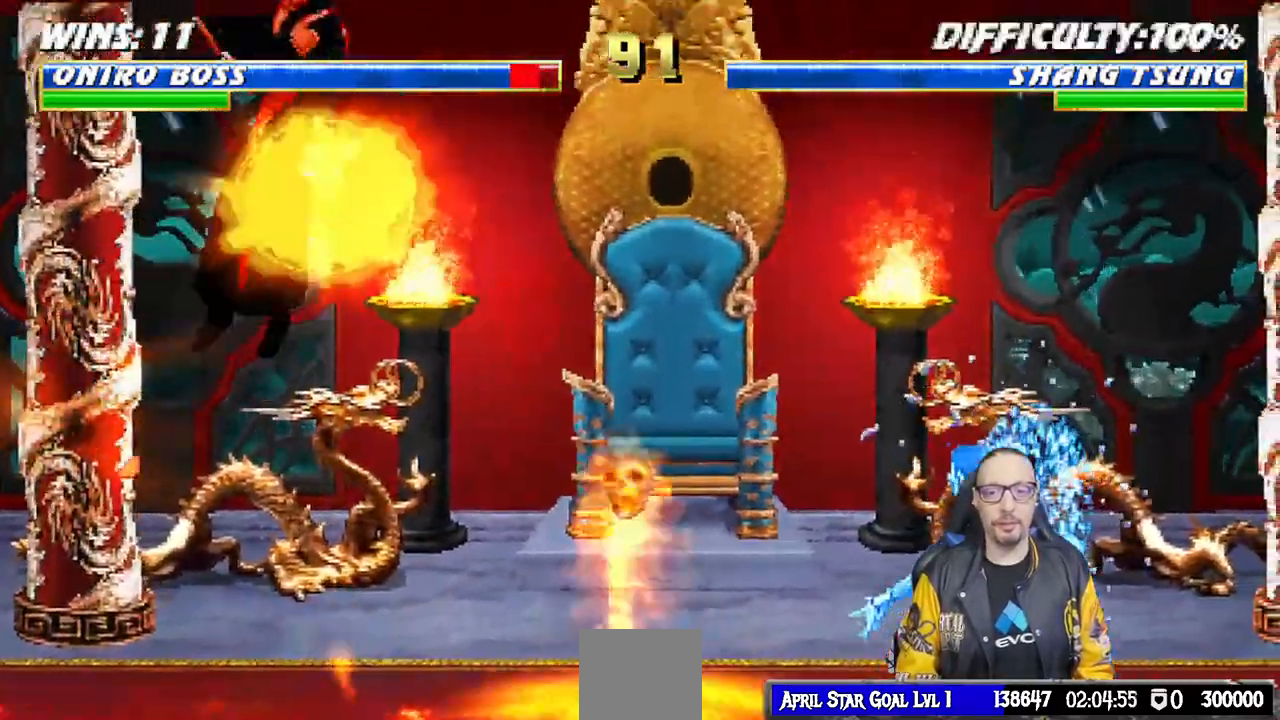
Gameplay with a controller (PlayStation layout); each line is a JSON object with the inputs held at the frame after it (dt_ms = milliseconds from this image to that frame). "events" lists button and stick changes between this image and that frame as [ms after this image, input, new state], when the widget could be followed in between.
{"dt_ms": 500, "buttons": ["L1", "R1", "DPAD_DOWN"], "left_stick": "center", "right_stick": "center", "events": [[17, "R1", "up"], [100, "right_stick", "center"], [117, "DPAD_DOWN", "down"], [117, "L1", "down"], [133, "DPAD_LEFT", "down"], [167, "R1", "down"], [283, "DPAD_LEFT", "up"], [300, "L1", "up"], [333, "R1", "up"], [350, "L1", "down"], [367, "DPAD_LEFT", "down"], [450, "R1", "down"], [500, "DPAD_LEFT", "up"]]}
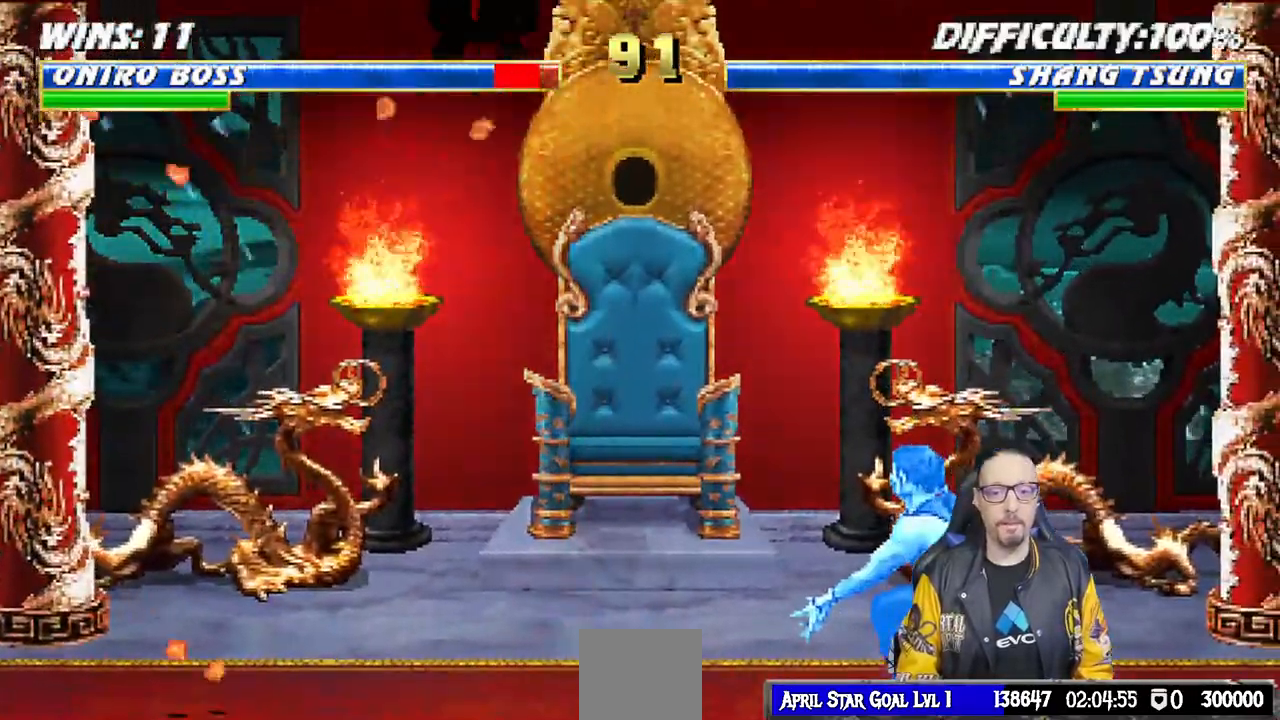
{"dt_ms": 500, "buttons": ["L1", "R1", "DPAD_DOWN", "DPAD_LEFT"], "left_stick": "center", "right_stick": "center", "events": [[17, "L1", "up"], [67, "L1", "down"], [83, "R1", "up"], [100, "DPAD_LEFT", "down"], [167, "DPAD_LEFT", "up"], [217, "R1", "down"], [317, "DPAD_LEFT", "down"]]}
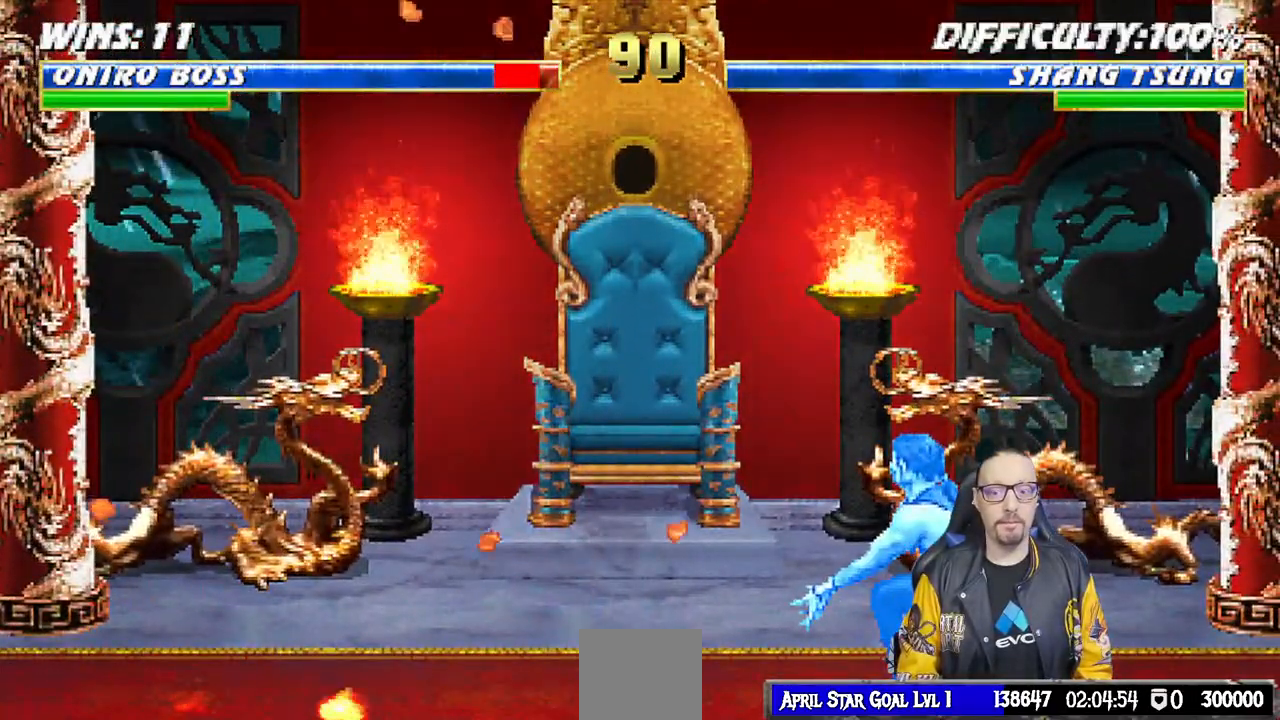
{"dt_ms": 500, "buttons": ["L1"], "left_stick": "center", "right_stick": "center", "events": [[300, "R1", "up"], [383, "DPAD_LEFT", "up"], [467, "DPAD_DOWN", "up"]]}
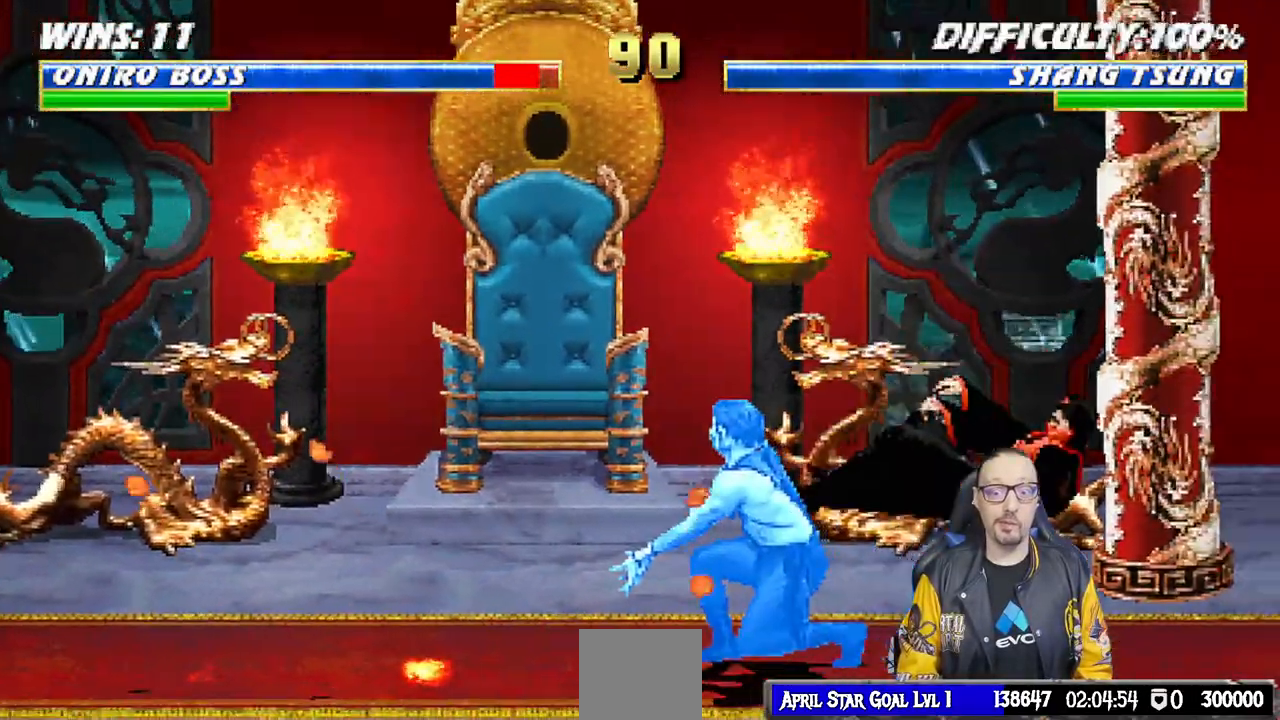
{"dt_ms": 500, "buttons": ["L1", "DPAD_LEFT"], "left_stick": "center", "right_stick": "center", "events": [[17, "L1", "up"], [467, "L1", "down"], [500, "DPAD_LEFT", "down"]]}
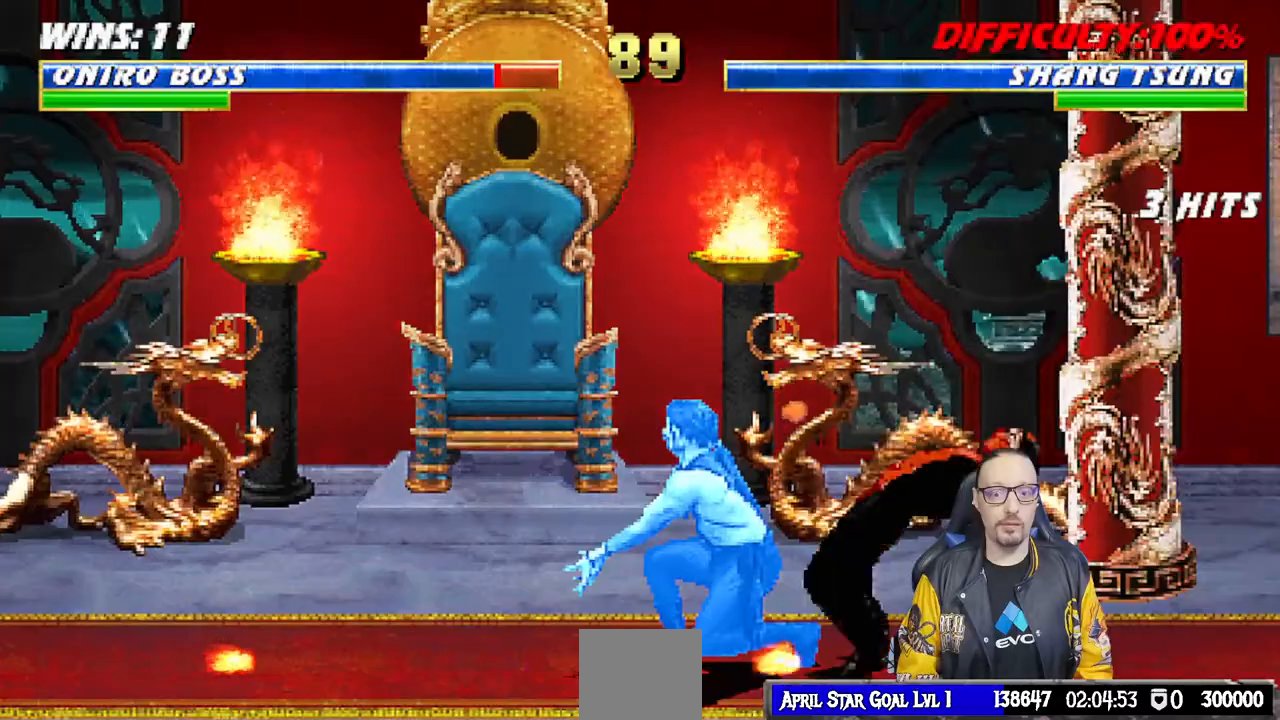
{"dt_ms": 500, "buttons": ["CROSS", "L1", "DPAD_LEFT"], "left_stick": "center", "right_stick": "center", "events": [[267, "TRIANGLE", "down"], [367, "TRIANGLE", "up"], [383, "CROSS", "down"], [400, "CROSS", "up"], [450, "CROSS", "down"]]}
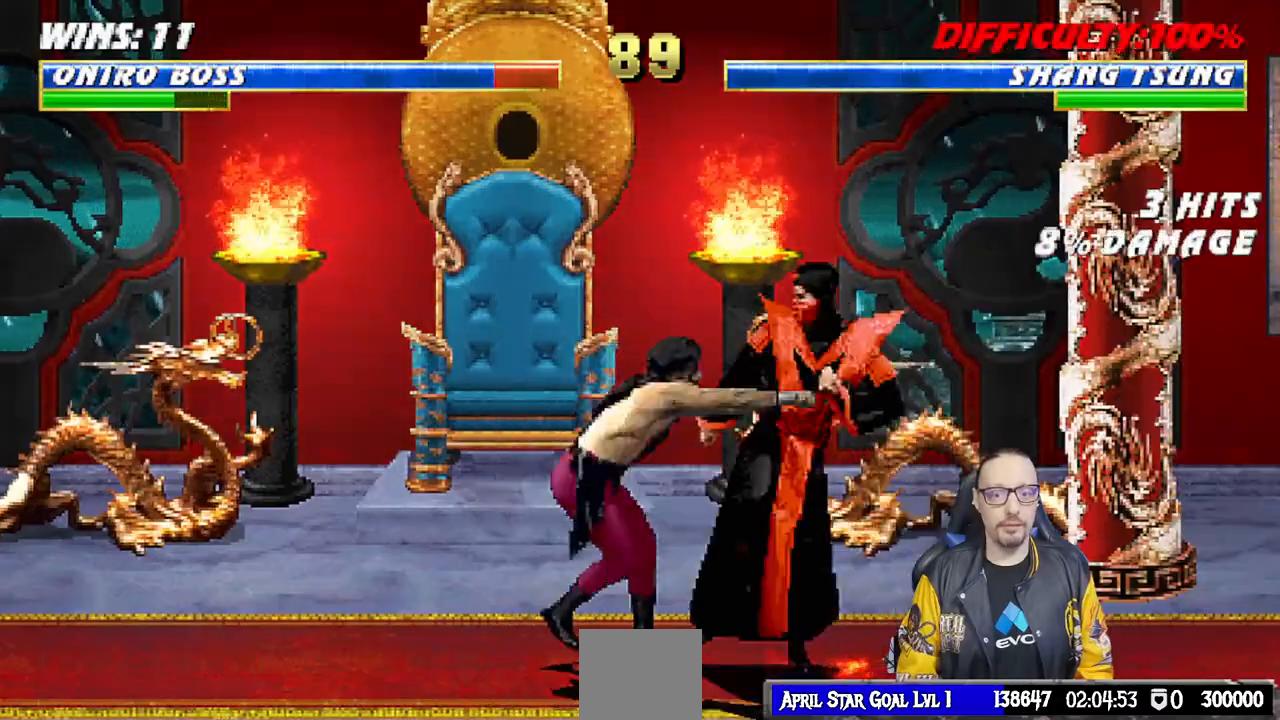
{"dt_ms": 500, "buttons": ["L1", "R1", "DPAD_LEFT"], "left_stick": "center", "right_stick": "center", "events": [[50, "CROSS", "up"], [83, "CROSS", "down"], [200, "DPAD_LEFT", "up"], [217, "CROSS", "up"], [250, "L1", "up"], [300, "R1", "down"], [333, "DPAD_DOWN", "down"], [333, "L1", "down"], [383, "DPAD_LEFT", "down"], [450, "DPAD_DOWN", "up"]]}
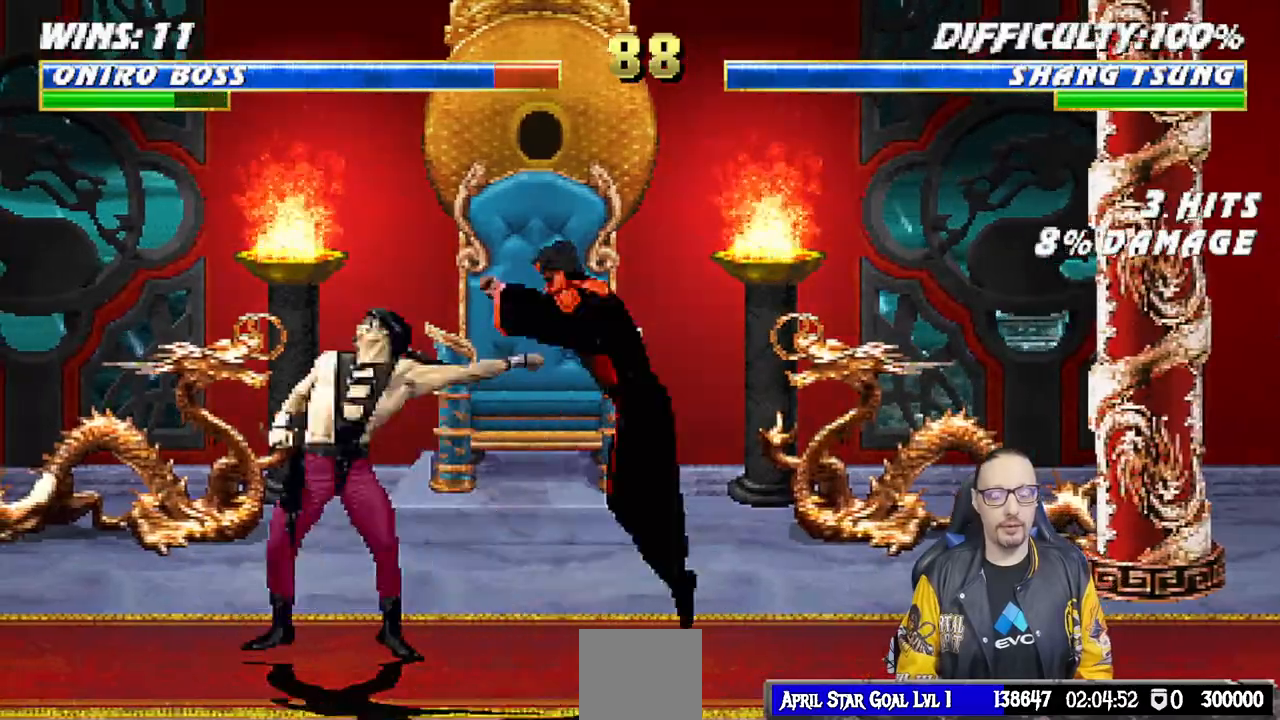
{"dt_ms": 500, "buttons": ["L1", "R1", "DPAD_DOWN", "DPAD_LEFT"], "left_stick": "center", "right_stick": "center", "events": [[117, "DPAD_DOWN", "down"]]}
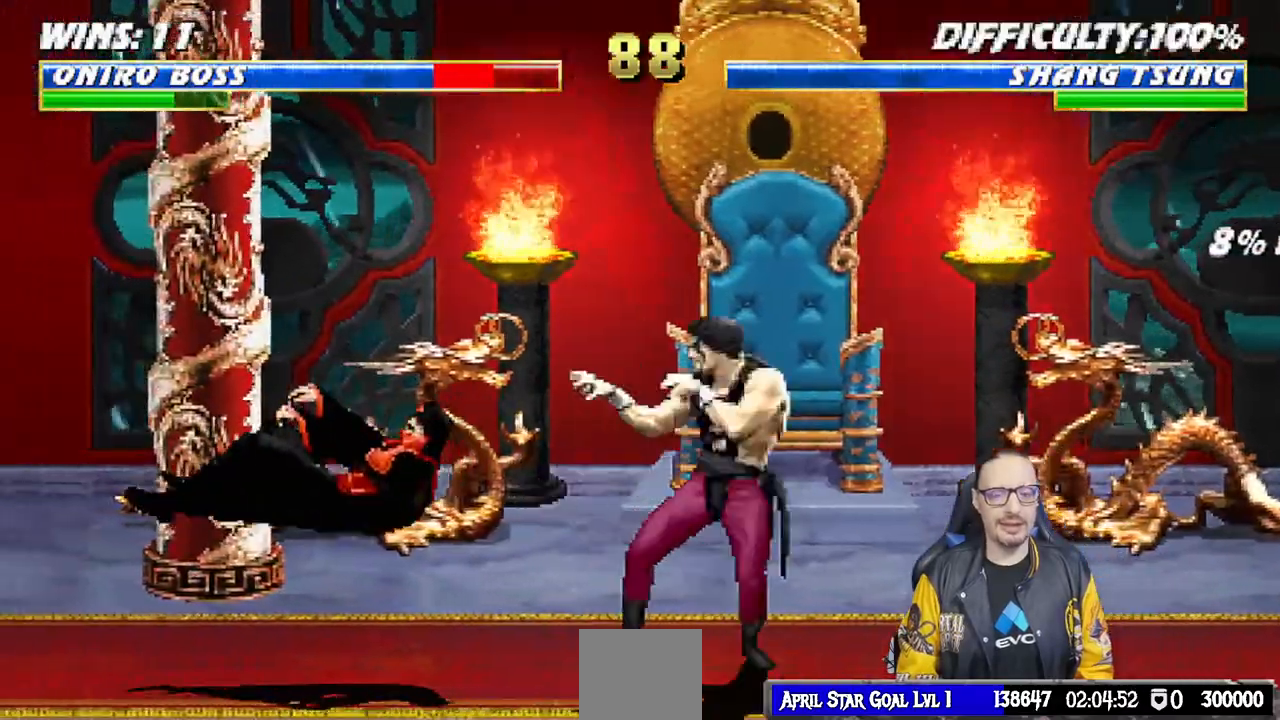
{"dt_ms": 1000, "buttons": ["L1", "DPAD_RIGHT"], "left_stick": "center", "right_stick": "center"}
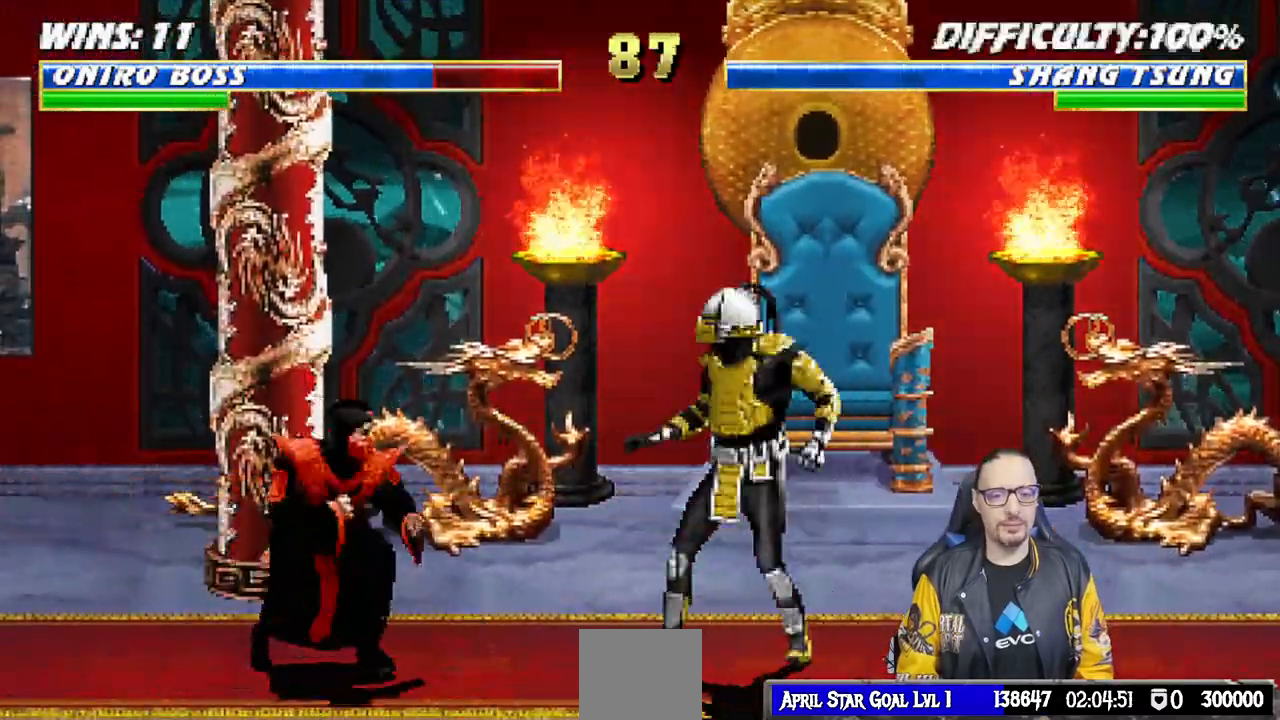
{"dt_ms": 500, "buttons": ["L1", "DPAD_UP", "DPAD_RIGHT"], "left_stick": "center", "right_stick": "center", "events": [[50, "DPAD_UP", "down"]]}
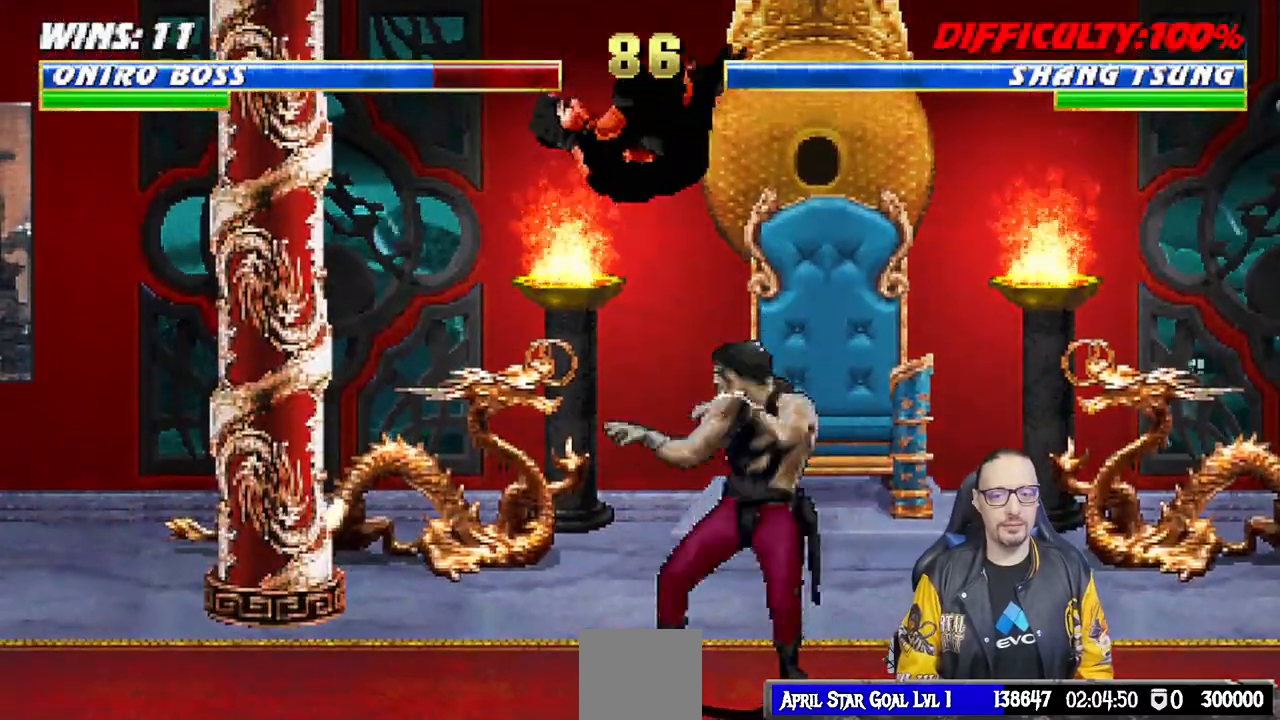
{"dt_ms": 500, "buttons": ["L1", "R1", "DPAD_RIGHT"], "left_stick": "center", "right_stick": "down", "events": [[17, "DPAD_UP", "up"], [33, "DPAD_RIGHT", "up"], [67, "SQUARE", "down"], [133, "TRIANGLE", "down"], [150, "SQUARE", "up"], [167, "TRIANGLE", "up"], [217, "TRIANGLE", "down"], [250, "SQUARE", "down"], [283, "TRIANGLE", "up"], [300, "SQUARE", "up"], [350, "CROSS", "down"], [417, "CROSS", "up"], [483, "right_stick", "down"], [500, "DPAD_RIGHT", "down"], [500, "R1", "down"]]}
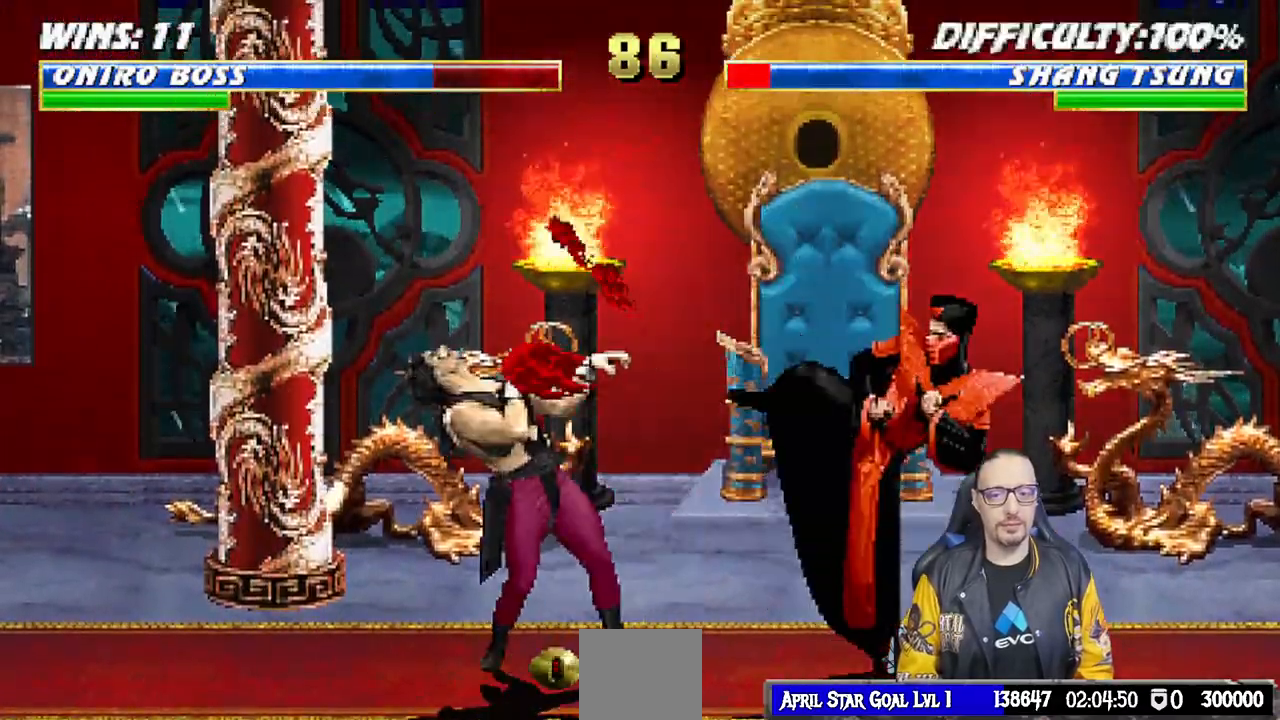
{"dt_ms": 500, "buttons": [], "left_stick": "center", "right_stick": "down"}
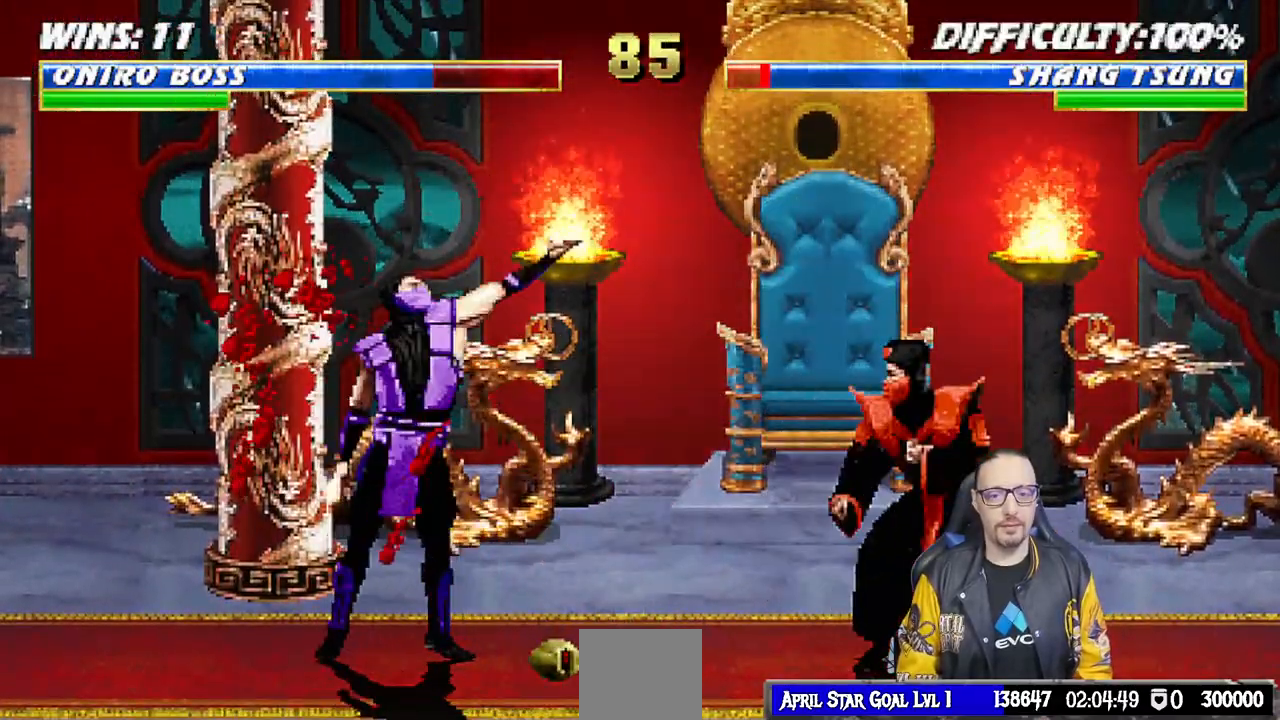
{"dt_ms": 500, "buttons": [], "left_stick": "center", "right_stick": "down", "events": [[33, "R1", "down"], [133, "right_stick", "center"], [400, "R1", "up"], [450, "right_stick", "down"]]}
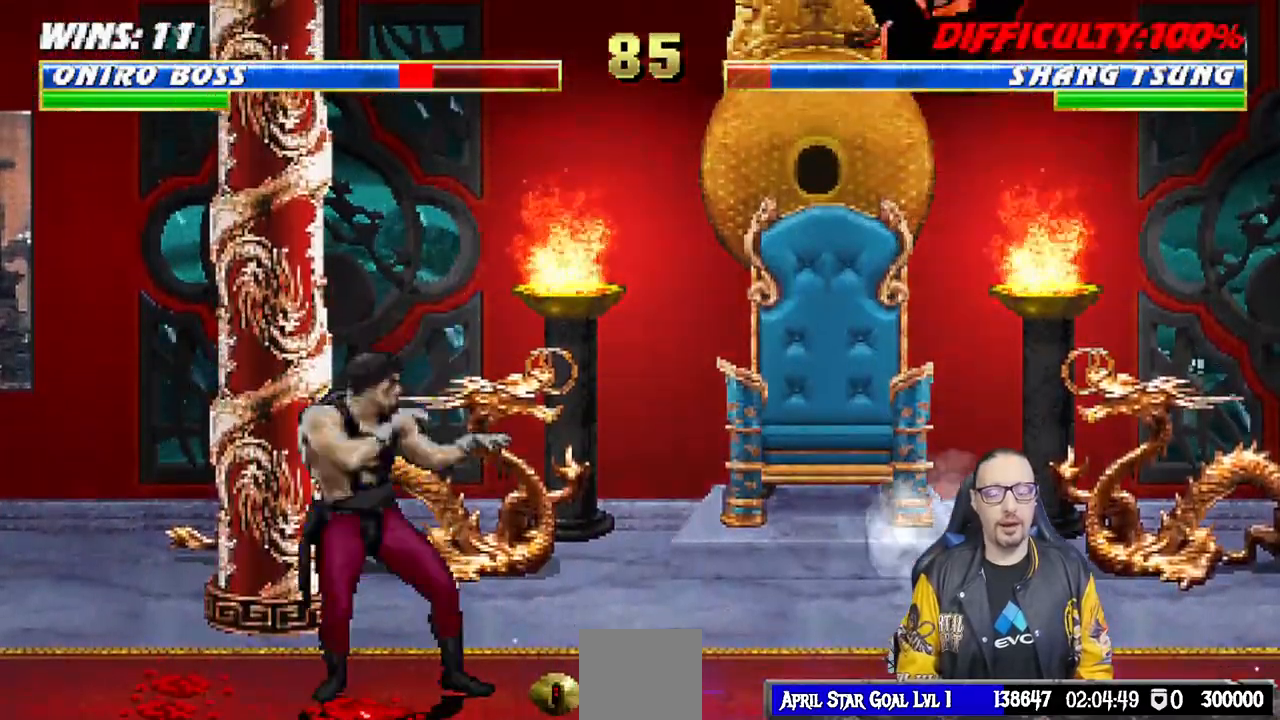
{"dt_ms": 500, "buttons": ["L1", "R1", "DPAD_RIGHT"], "left_stick": "center", "right_stick": "center", "events": [[150, "right_stick", "center"], [200, "right_stick", "down"], [217, "R1", "down"], [233, "DPAD_DOWN", "down"], [233, "L1", "down"], [250, "DPAD_RIGHT", "down"], [450, "right_stick", "center"], [500, "DPAD_DOWN", "up"]]}
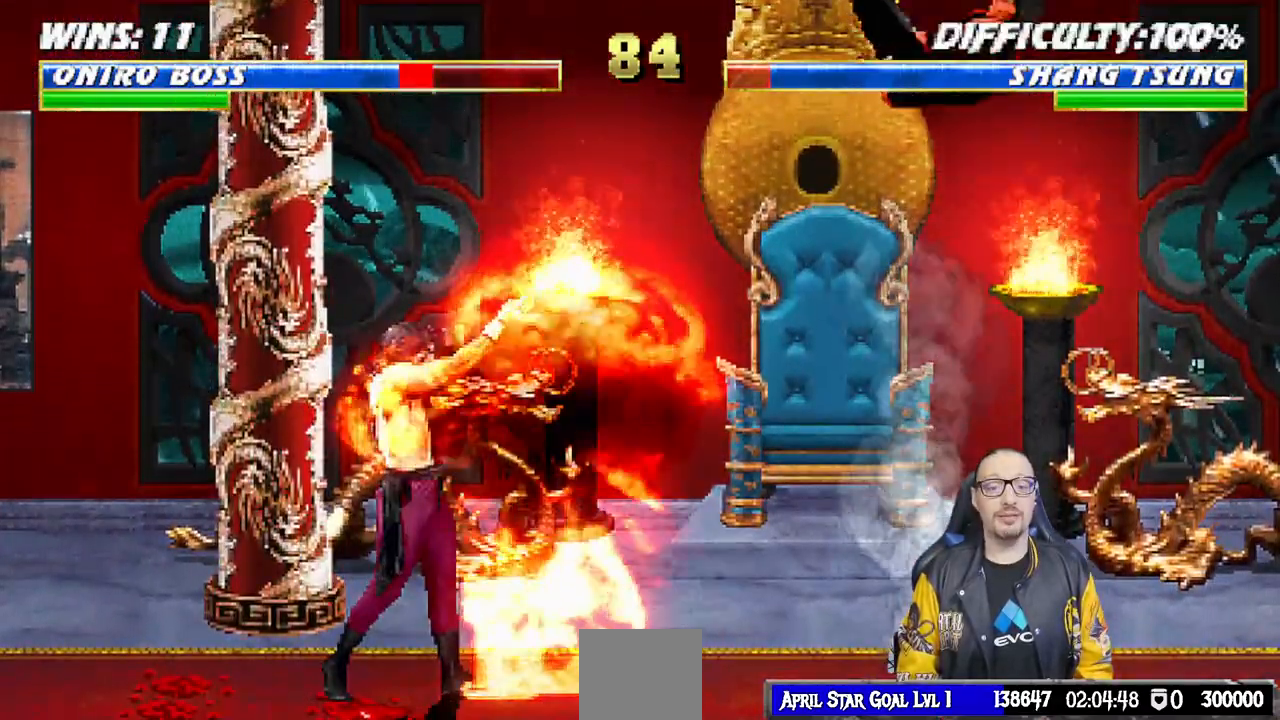
{"dt_ms": 500, "buttons": ["L1", "R1", "DPAD_DOWN", "DPAD_RIGHT"], "left_stick": "center", "right_stick": "center", "events": [[33, "DPAD_DOWN", "down"]]}
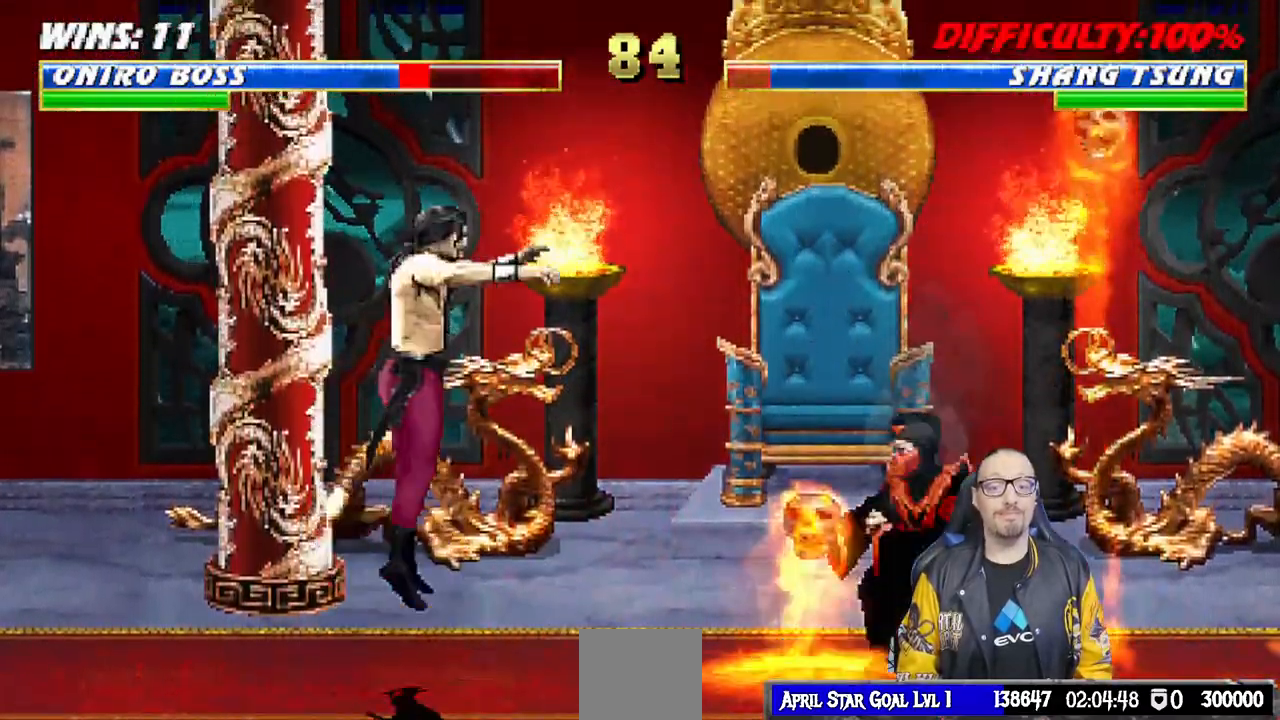
{"dt_ms": 500, "buttons": ["L1", "R1", "DPAD_DOWN", "DPAD_RIGHT"], "left_stick": "center", "right_stick": "center", "events": [[317, "DPAD_DOWN", "up"], [383, "DPAD_RIGHT", "up"], [433, "DPAD_RIGHT", "down"], [467, "DPAD_DOWN", "down"]]}
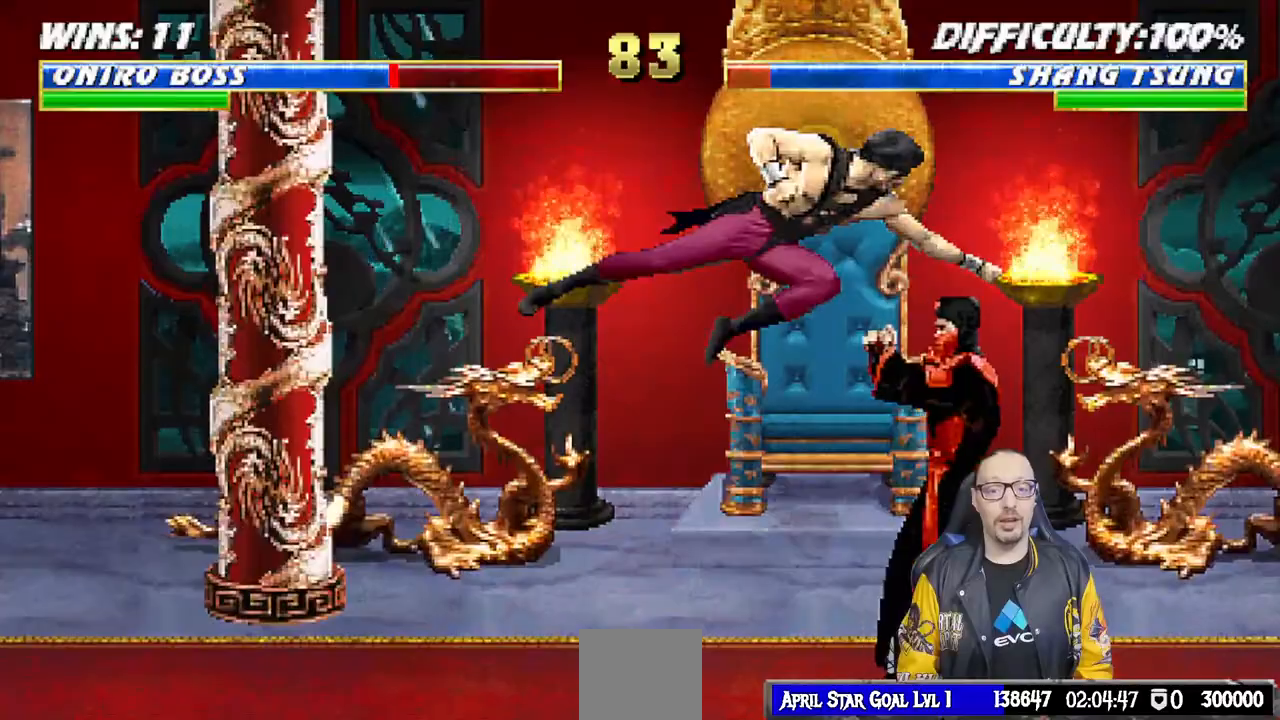
{"dt_ms": 500, "buttons": ["L1", "R1", "DPAD_DOWN", "DPAD_RIGHT"], "left_stick": "center", "right_stick": "center", "events": []}
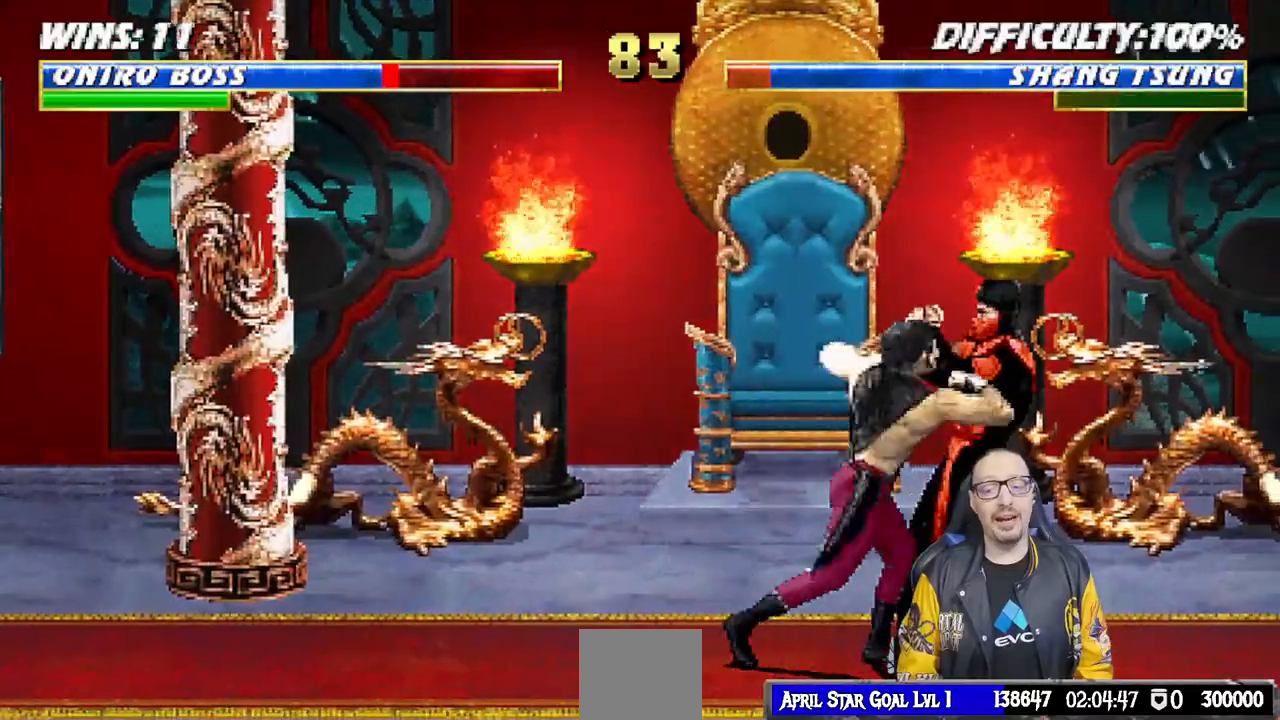
{"dt_ms": 500, "buttons": ["R1"], "left_stick": "center", "right_stick": "center", "events": [[133, "DPAD_DOWN", "up"], [183, "DPAD_RIGHT", "up"], [250, "L1", "up"]]}
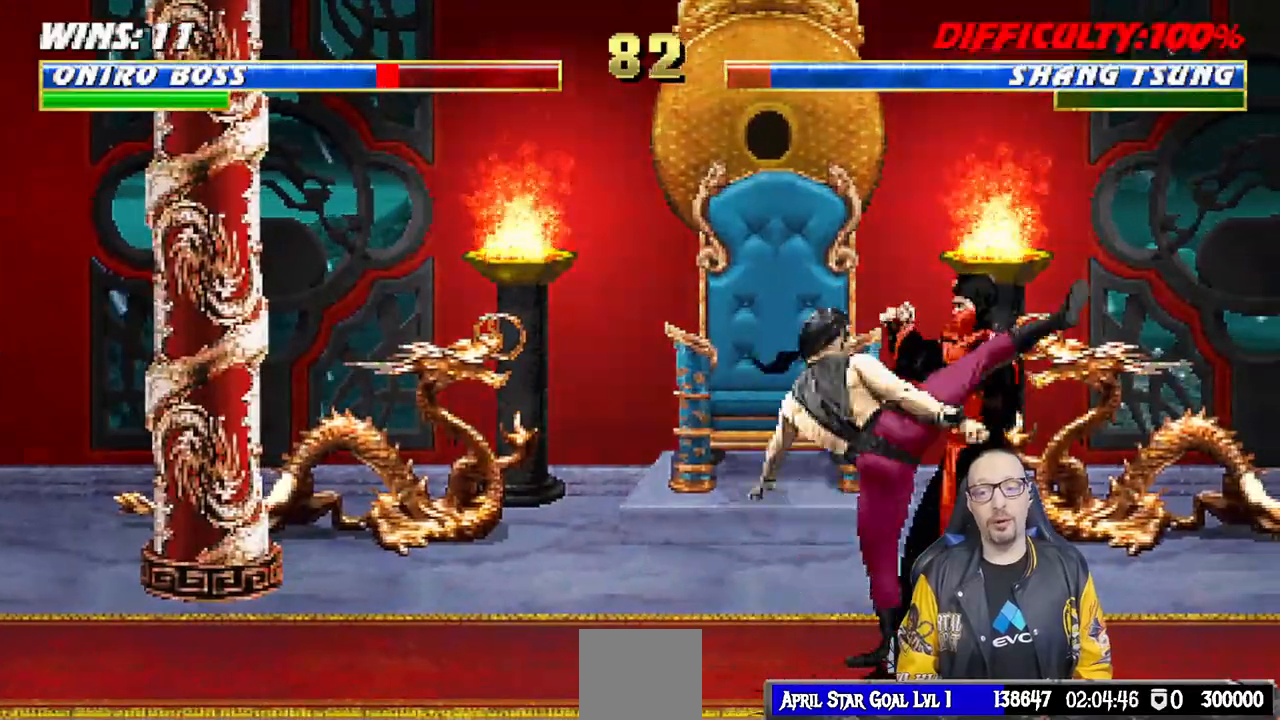
{"dt_ms": 500, "buttons": ["DPAD_DOWN", "DPAD_LEFT"], "left_stick": "center", "right_stick": "center"}
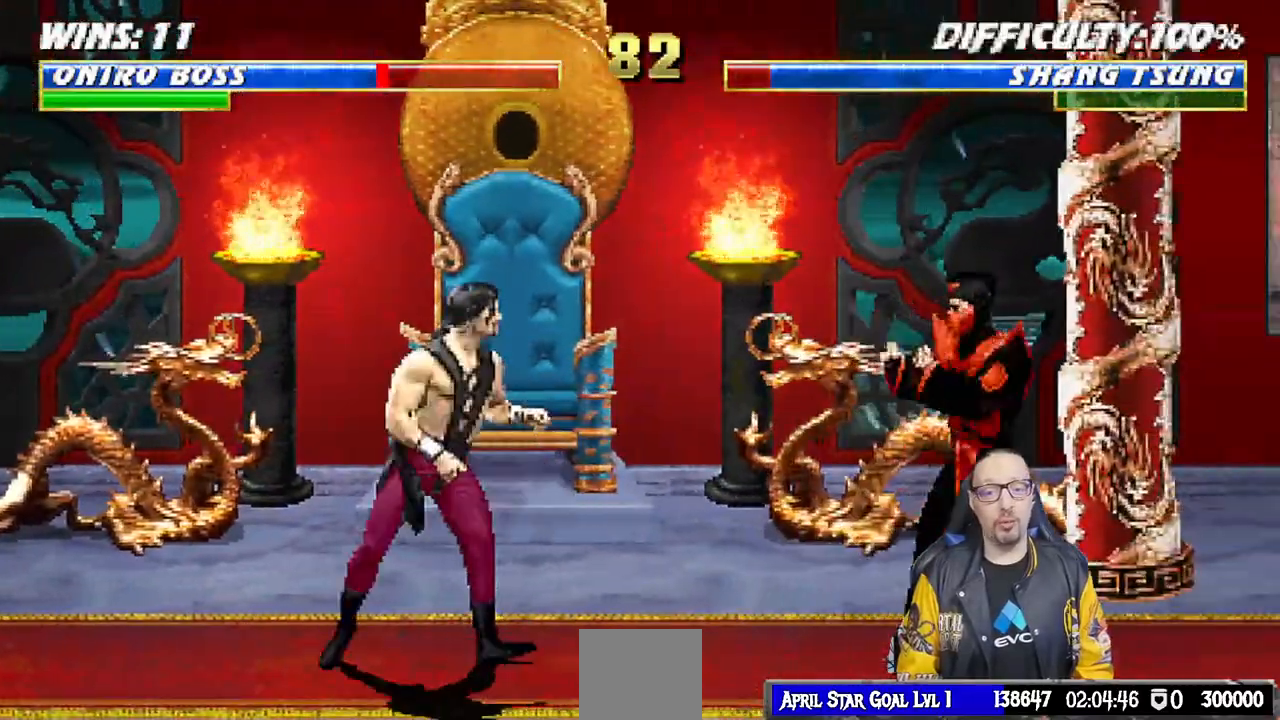
{"dt_ms": 500, "buttons": ["R1"], "left_stick": "center", "right_stick": "center", "events": [[33, "DPAD_DOWN", "up"], [67, "CROSS", "down"], [83, "DPAD_LEFT", "up"], [167, "CROSS", "up"], [167, "R1", "down"]]}
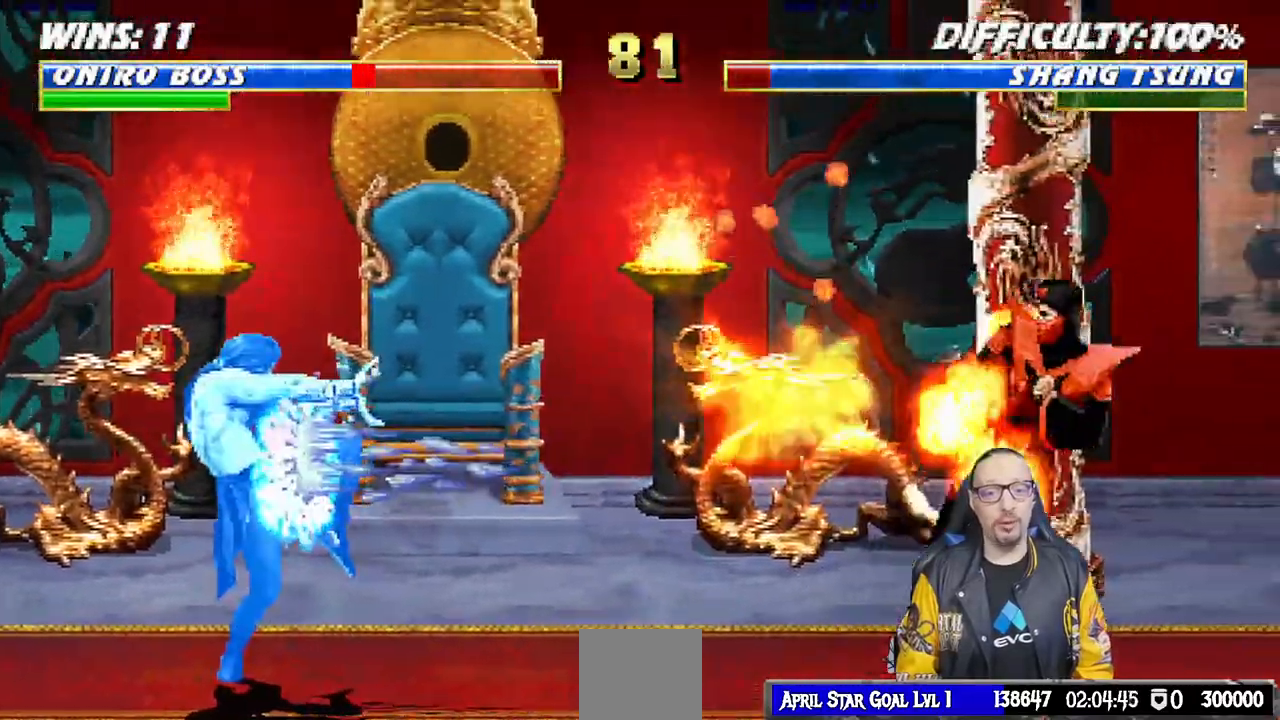
{"dt_ms": 500, "buttons": ["L1", "DPAD_LEFT"], "left_stick": "center", "right_stick": "center", "events": [[67, "R1", "up"], [333, "L1", "down"], [350, "DPAD_LEFT", "down"]]}
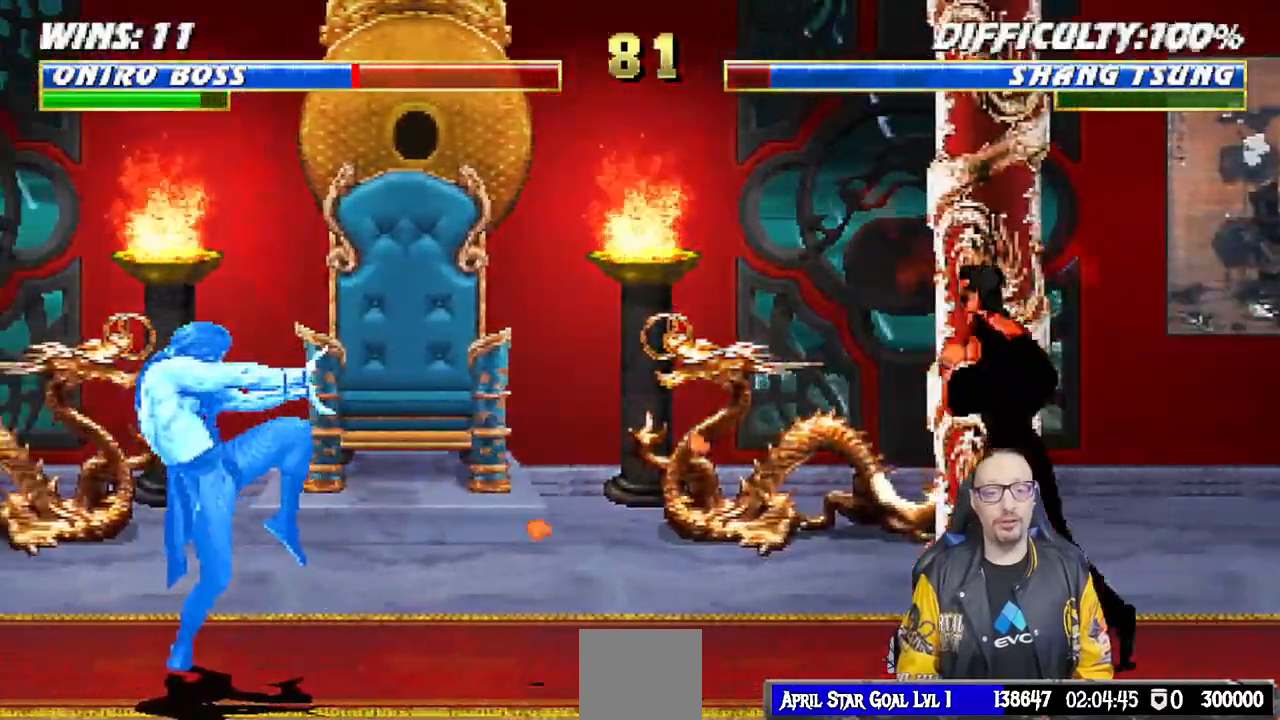
{"dt_ms": 500, "buttons": ["L1", "DPAD_UP", "DPAD_LEFT"], "left_stick": "center", "right_stick": "center", "events": [[133, "DPAD_UP", "down"]]}
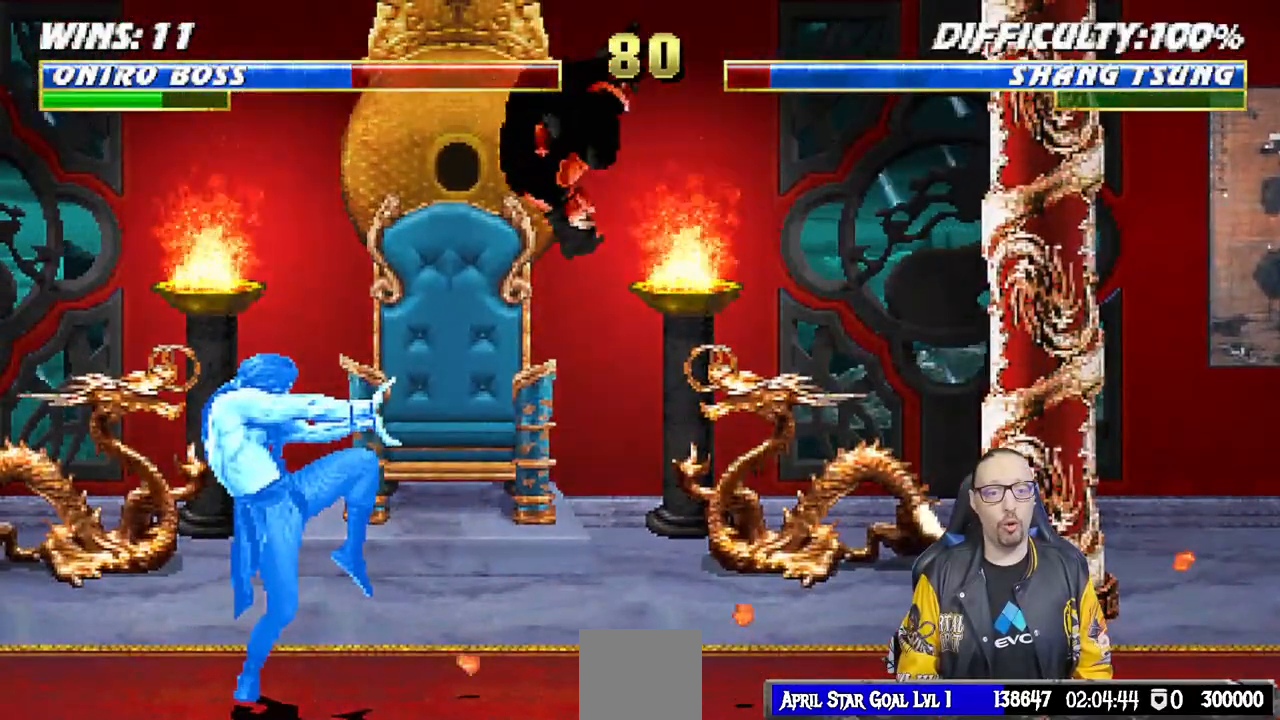
{"dt_ms": 500, "buttons": ["CROSS", "L1"], "left_stick": "center", "right_stick": "center", "events": [[100, "SQUARE", "down"], [133, "DPAD_LEFT", "up"], [150, "DPAD_UP", "up"], [217, "SQUARE", "up"], [300, "TRIANGLE", "down"], [383, "SQUARE", "down"], [383, "TRIANGLE", "up"], [400, "SQUARE", "up"], [417, "CROSS", "down"]]}
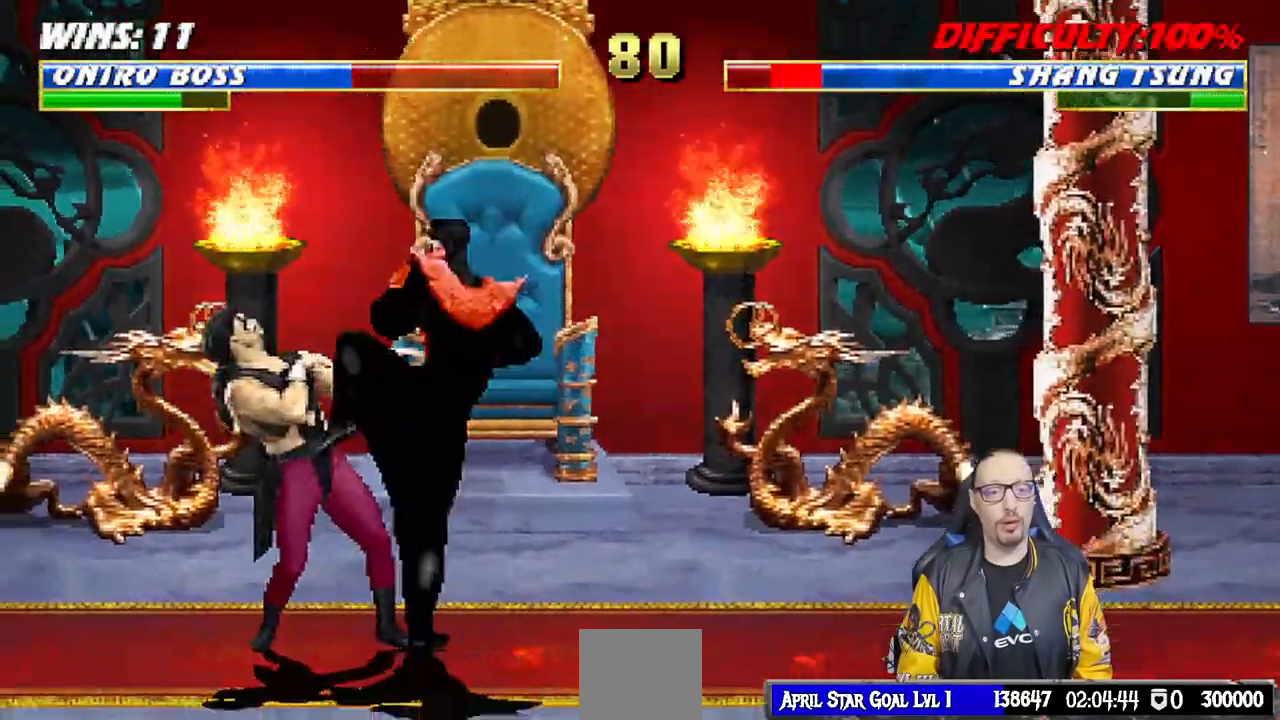
{"dt_ms": 500, "buttons": [], "left_stick": "center", "right_stick": "center", "events": [[283, "CROSS", "up"], [300, "L1", "up"]]}
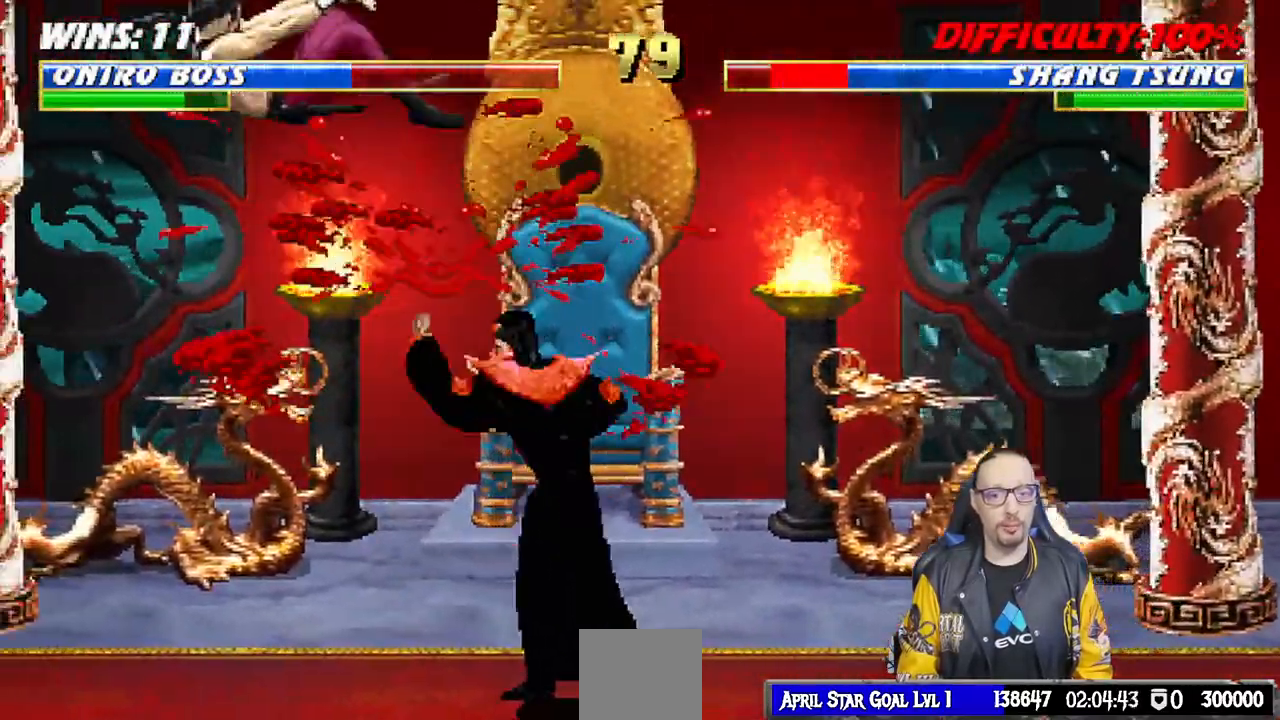
{"dt_ms": 500, "buttons": [], "left_stick": "center", "right_stick": "center"}
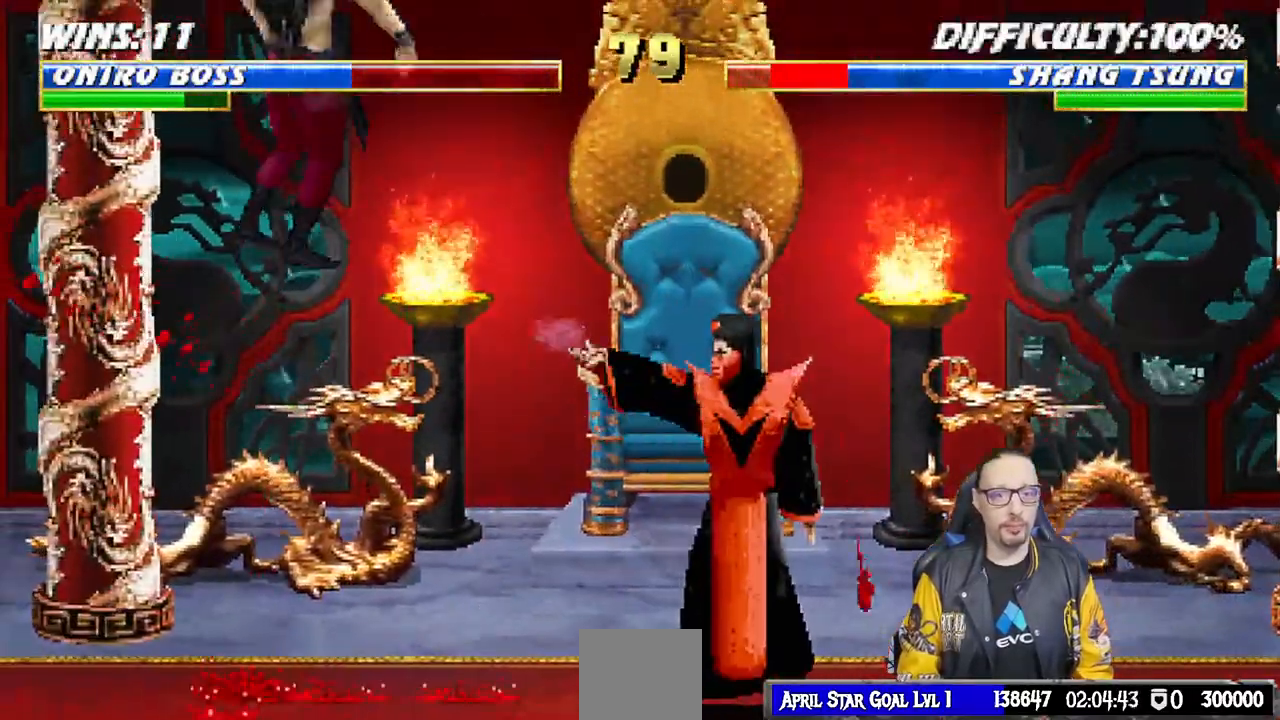
{"dt_ms": 500, "buttons": [], "left_stick": "center", "right_stick": "center", "events": [[17, "TRIANGLE", "down"], [217, "TRIANGLE", "up"]]}
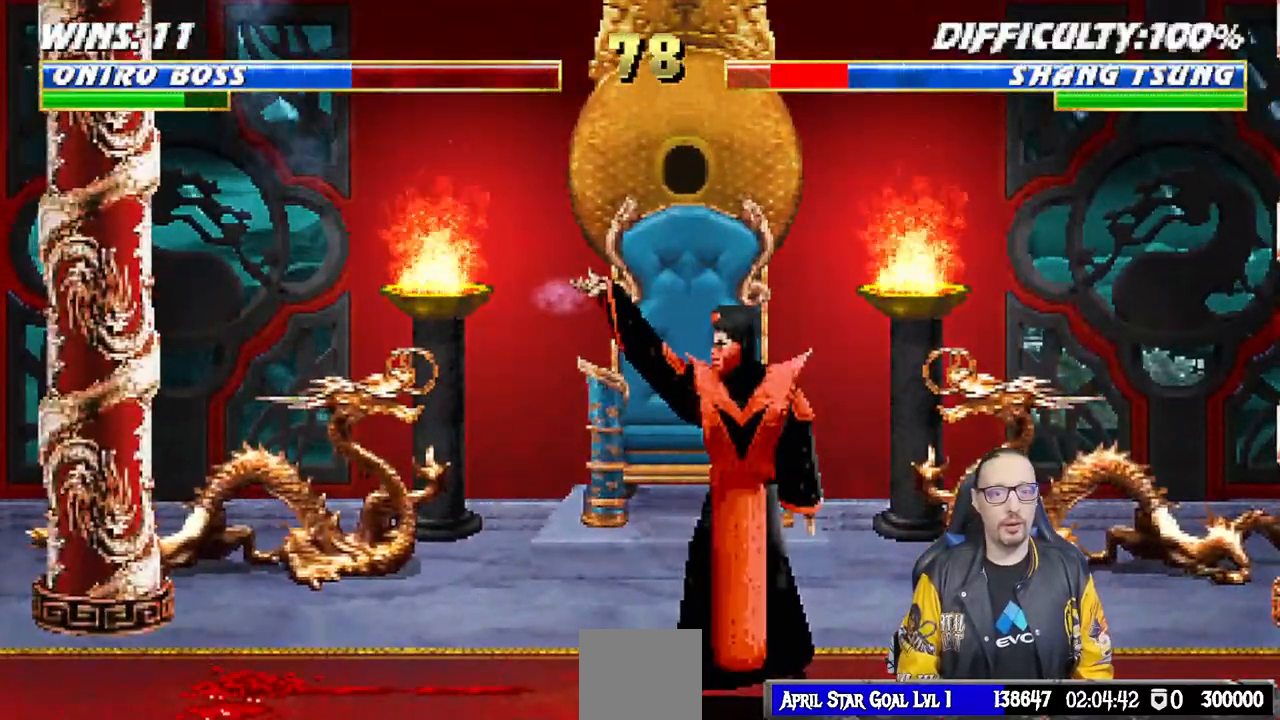
{"dt_ms": 500, "buttons": ["SQUARE", "L1", "DPAD_LEFT"], "left_stick": "center", "right_stick": "center", "events": [[150, "DPAD_RIGHT", "down"], [150, "L1", "down"], [300, "DPAD_RIGHT", "up"], [350, "L1", "up"], [400, "L1", "down"], [450, "DPAD_LEFT", "down"], [467, "SQUARE", "down"]]}
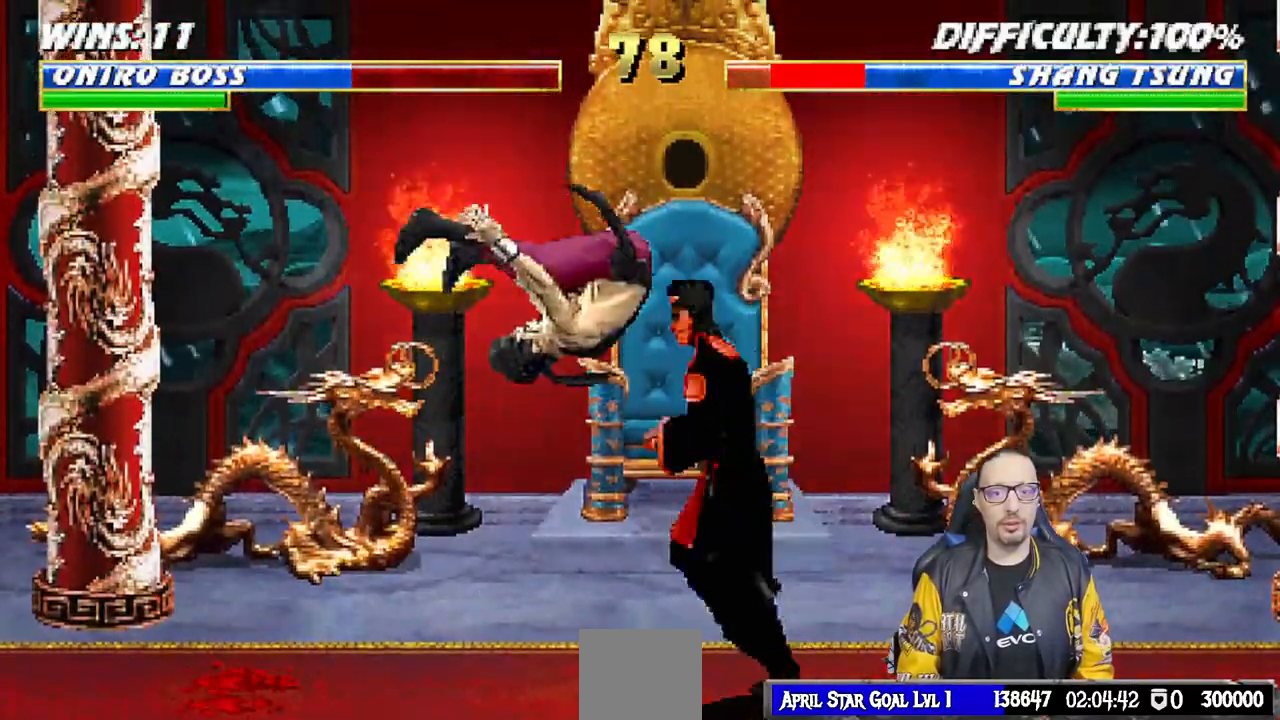
{"dt_ms": 500, "buttons": ["L1", "DPAD_LEFT"], "left_stick": "center", "right_stick": "center", "events": [[133, "SQUARE", "up"]]}
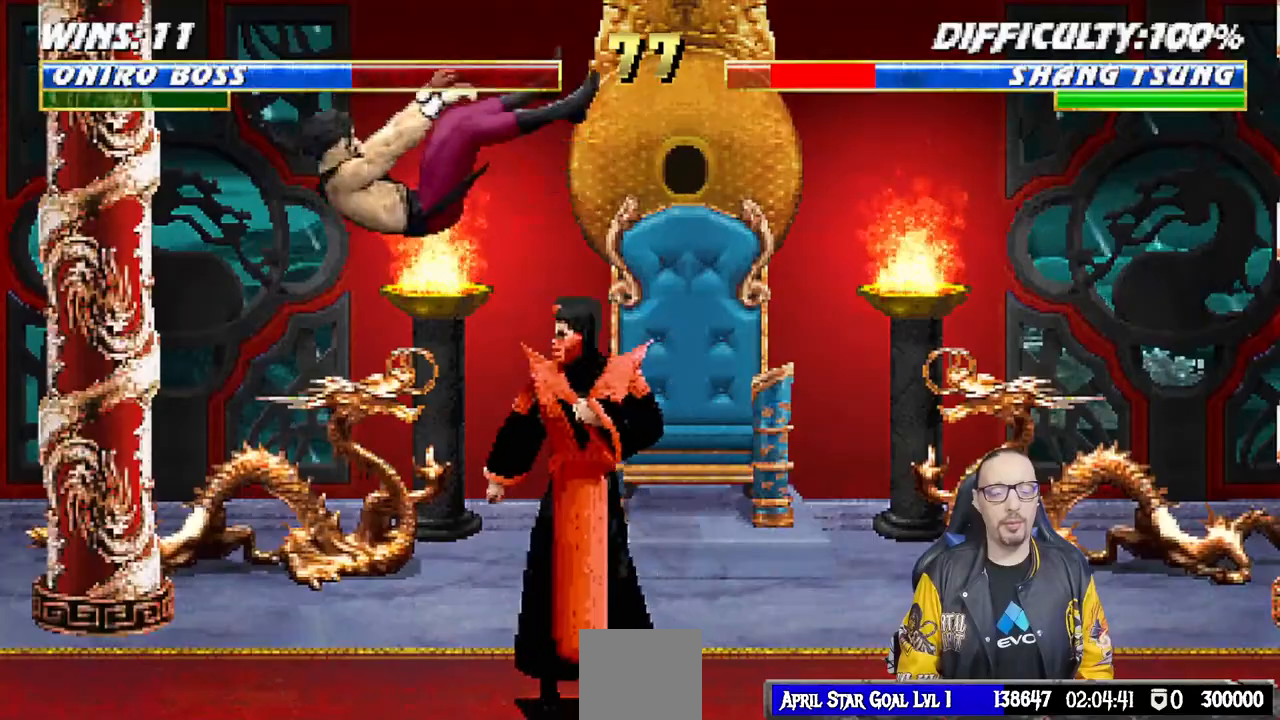
{"dt_ms": 500, "buttons": ["CROSS"], "left_stick": "center", "right_stick": "center", "events": [[50, "SQUARE", "down"], [167, "DPAD_LEFT", "up"], [200, "L1", "up"], [283, "DPAD_DOWN", "down"], [300, "SQUARE", "up"], [333, "DPAD_LEFT", "down"], [383, "DPAD_DOWN", "up"], [433, "DPAD_LEFT", "up"], [500, "CROSS", "down"]]}
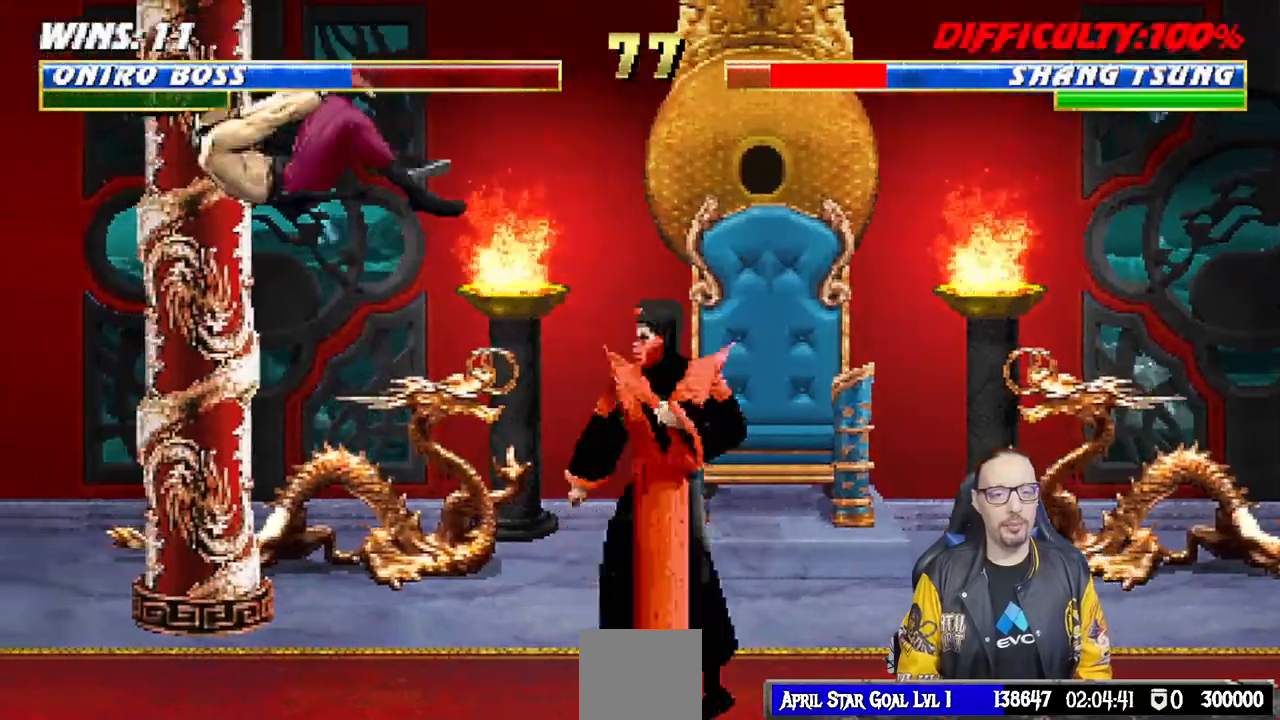
{"dt_ms": 500, "buttons": [], "left_stick": "center", "right_stick": "center", "events": [[133, "CROSS", "up"], [183, "CROSS", "down"], [383, "CROSS", "up"]]}
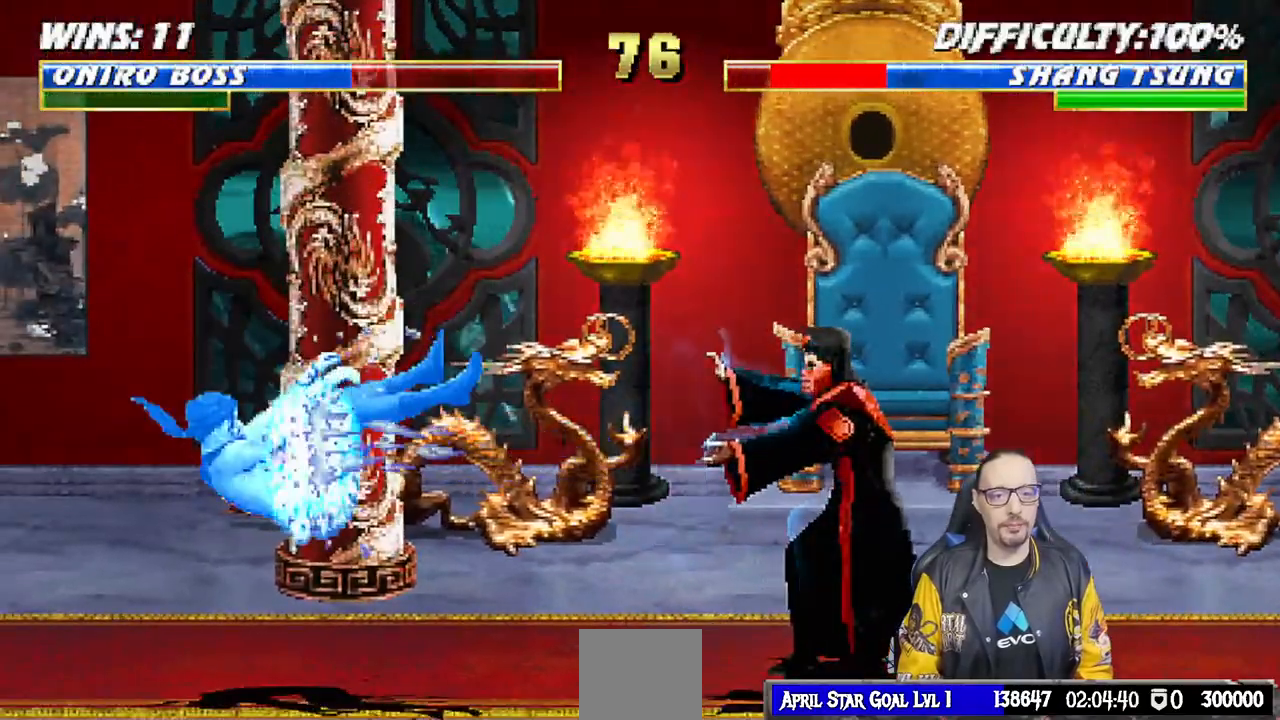
{"dt_ms": 500, "buttons": ["L1", "DPAD_LEFT"], "left_stick": "center", "right_stick": "center", "events": [[400, "L1", "down"], [417, "DPAD_LEFT", "down"]]}